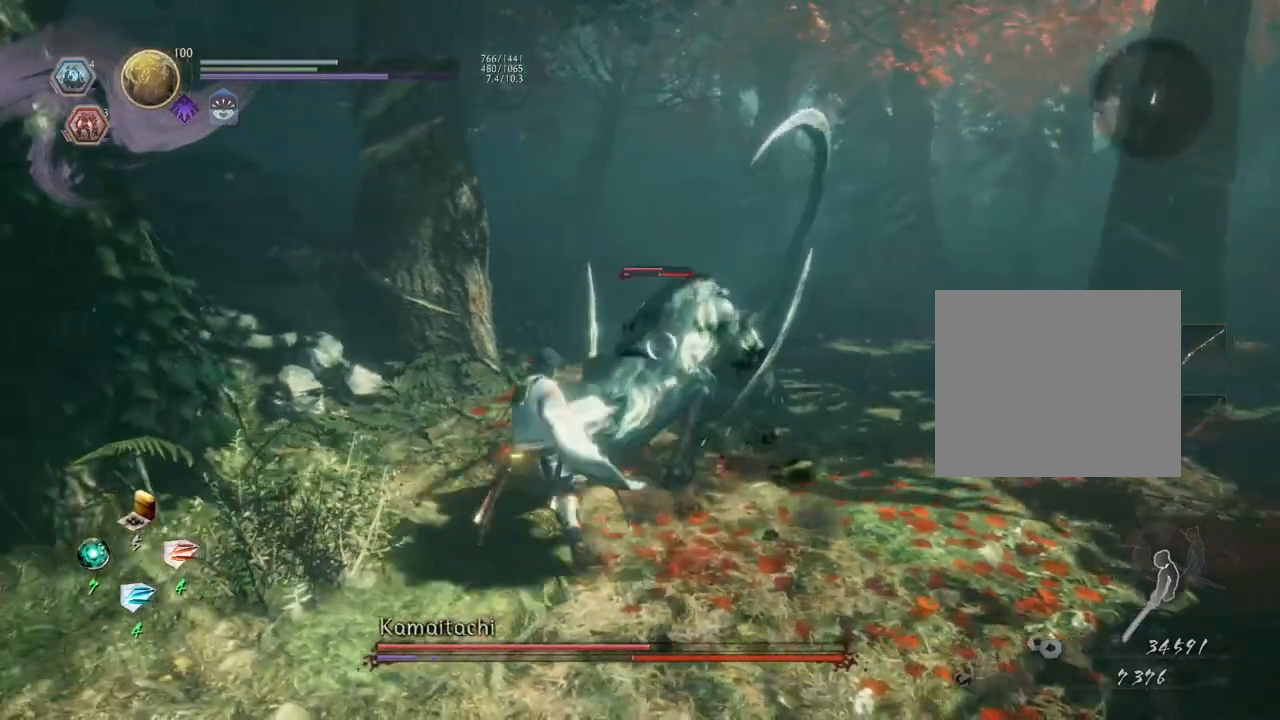
Gameplay with a controller (PlayStation layout); each line is a JSON object with the inputs held at the frame after it. "events" lists button and stick changes between this image and that frame as [ms after this image, input, new state], when the widget could be followed in between.
{"buttons": [], "left_stick": "right", "right_stick": "center", "events": [[67, "left_stick", "down"], [183, "left_stick", "down-right"], [467, "left_stick", "right"]]}
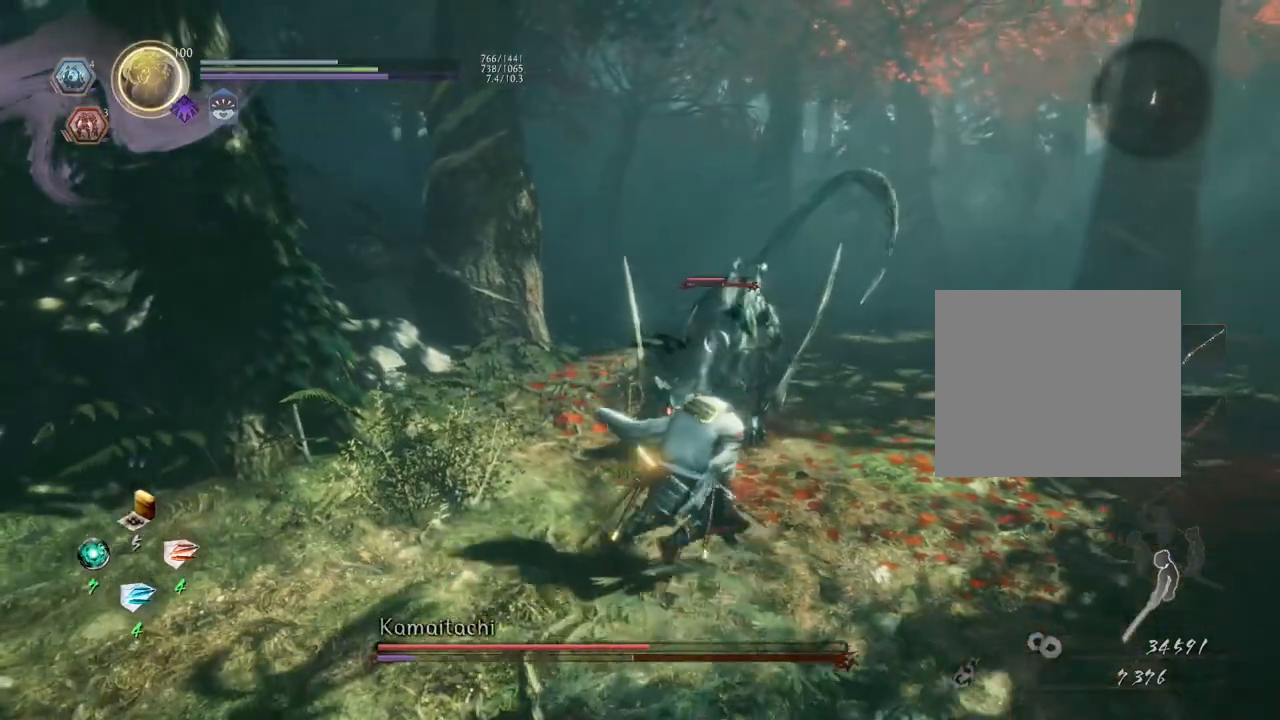
{"buttons": ["L1"], "left_stick": "up-right", "right_stick": "center", "events": [[117, "left_stick", "up-right"], [183, "L1", "down"], [367, "CROSS", "down"], [483, "CROSS", "up"]]}
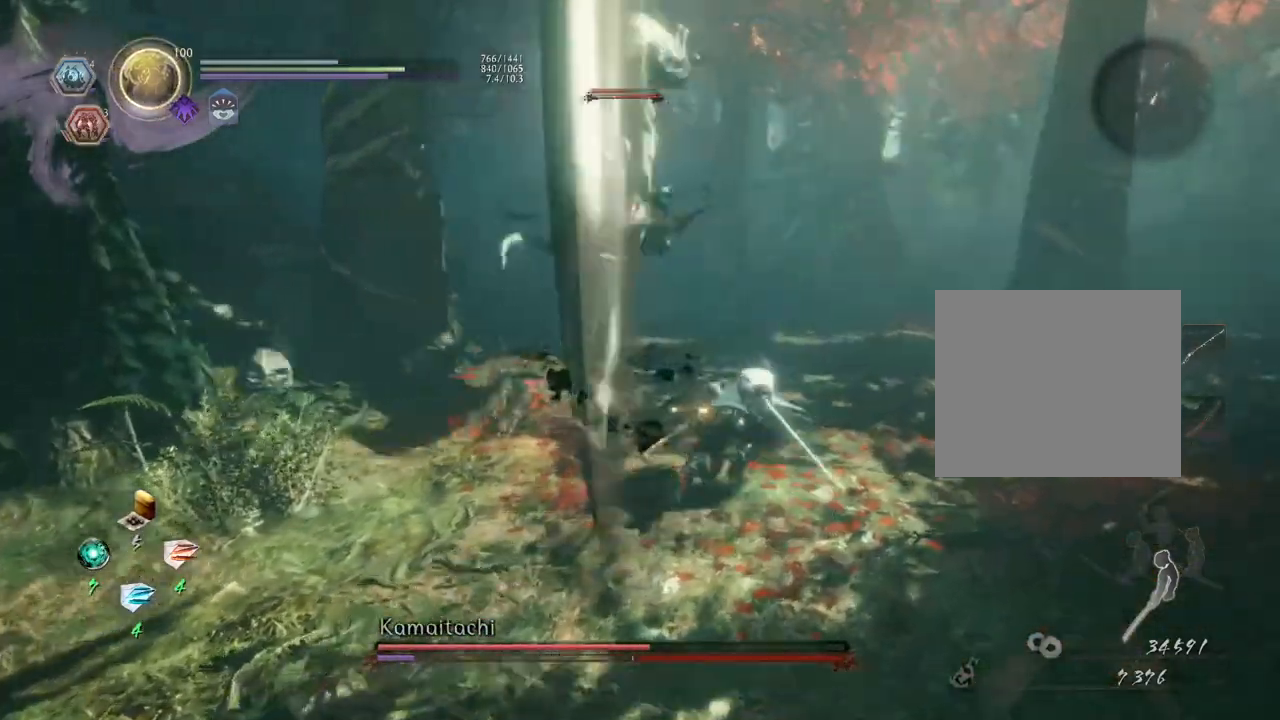
{"buttons": [], "left_stick": "up", "right_stick": "center", "events": [[33, "L1", "up"], [33, "left_stick", "up"], [83, "R1", "down"], [133, "SQUARE", "down"], [233, "R1", "up"], [250, "SQUARE", "up"]]}
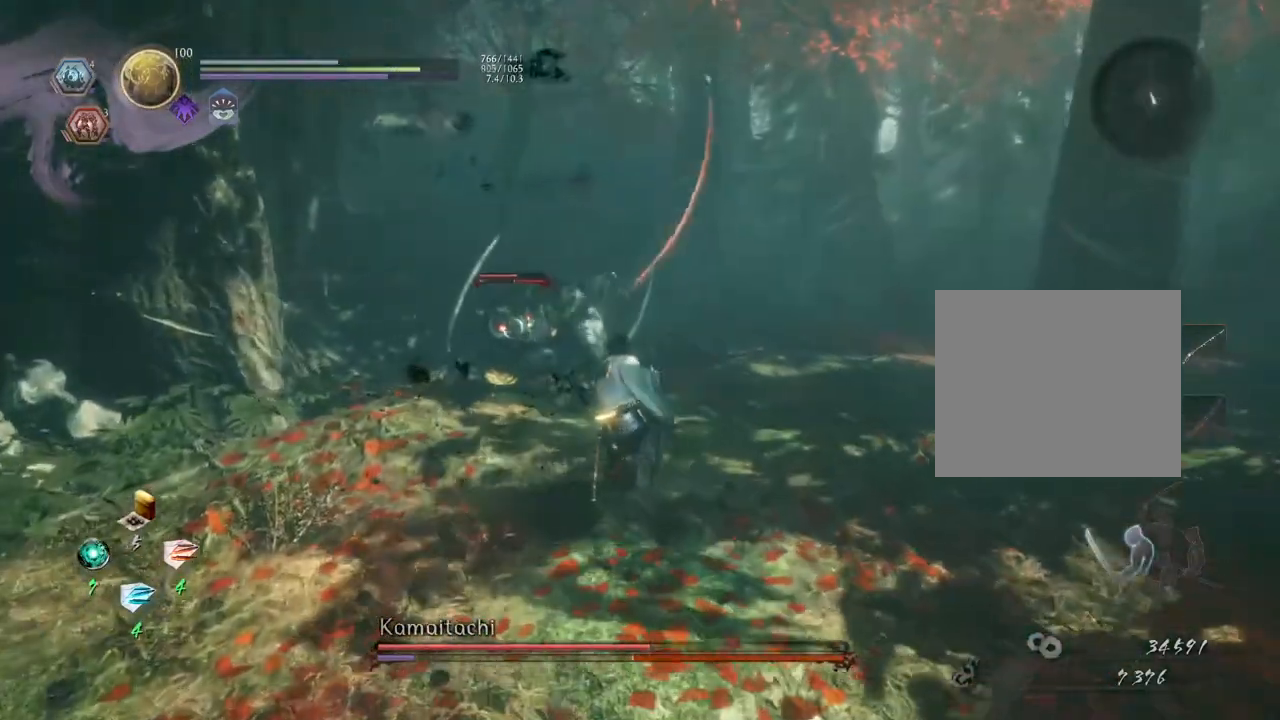
{"buttons": [], "left_stick": "center", "right_stick": "center", "events": [[267, "SQUARE", "down"], [383, "SQUARE", "up"], [383, "left_stick", "center"]]}
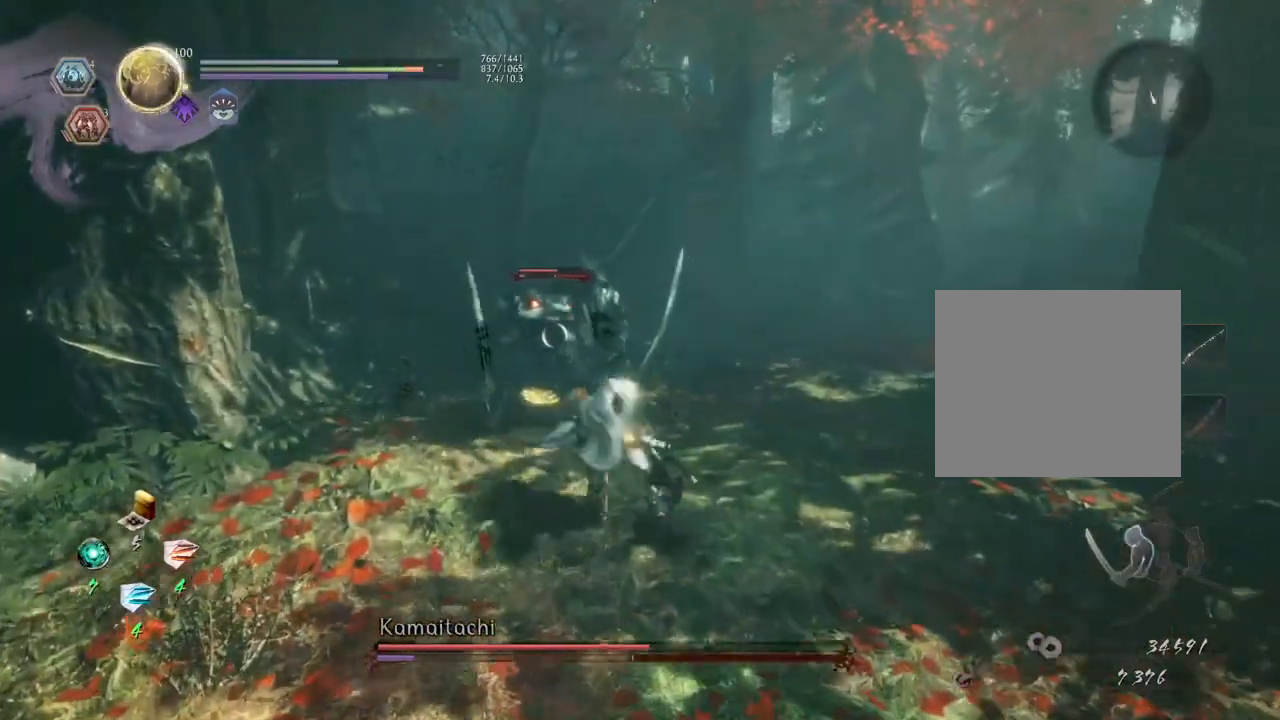
{"buttons": [], "left_stick": "center", "right_stick": "center", "events": [[83, "TRIANGLE", "down"], [200, "TRIANGLE", "up"], [300, "TRIANGLE", "down"], [383, "TRIANGLE", "up"]]}
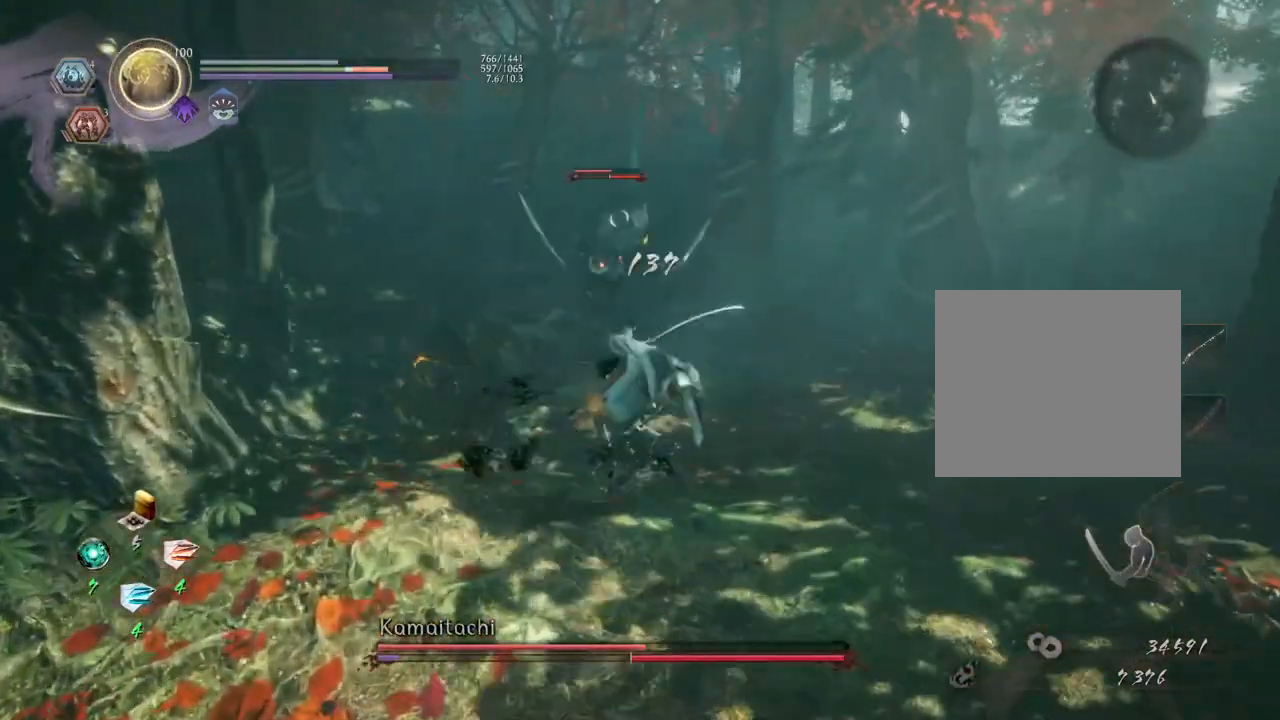
{"buttons": [], "left_stick": "center", "right_stick": "center", "events": []}
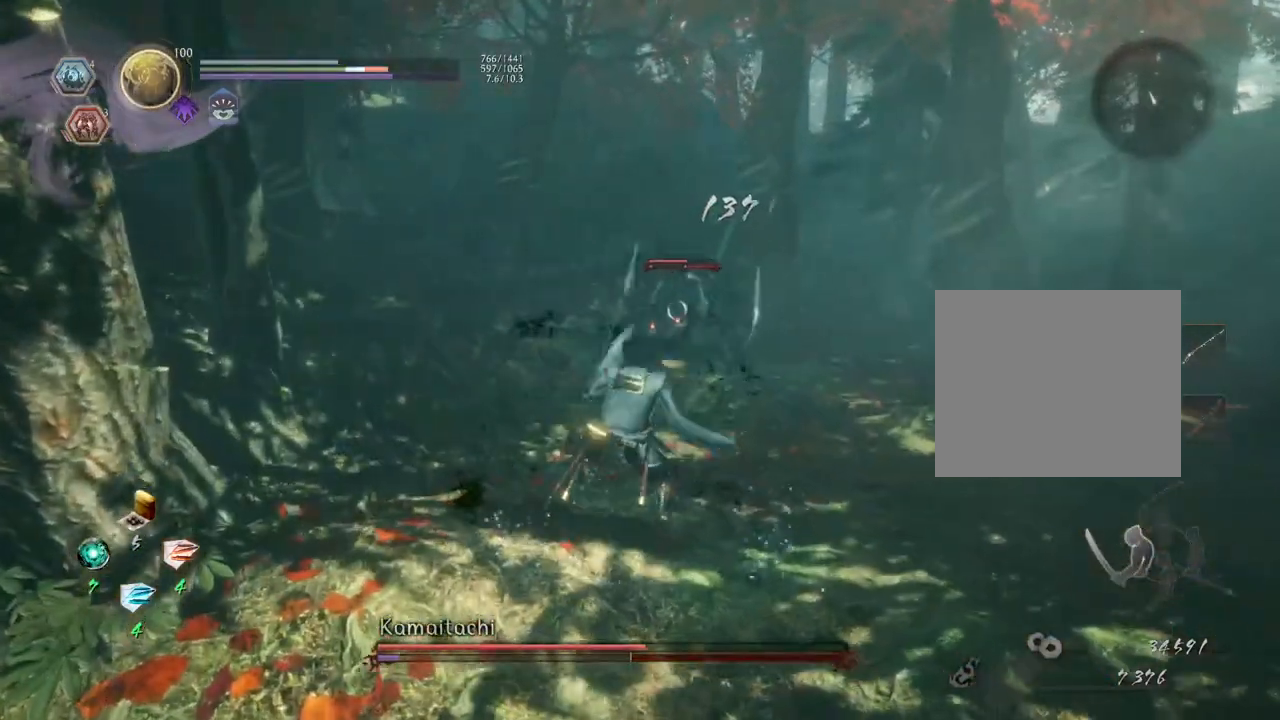
{"buttons": [], "left_stick": "right", "right_stick": "center", "events": [[50, "R1", "down"], [100, "SQUARE", "down"], [167, "SQUARE", "up"], [200, "CROSS", "down"], [267, "R1", "up"], [300, "CROSS", "up"], [383, "left_stick", "right"]]}
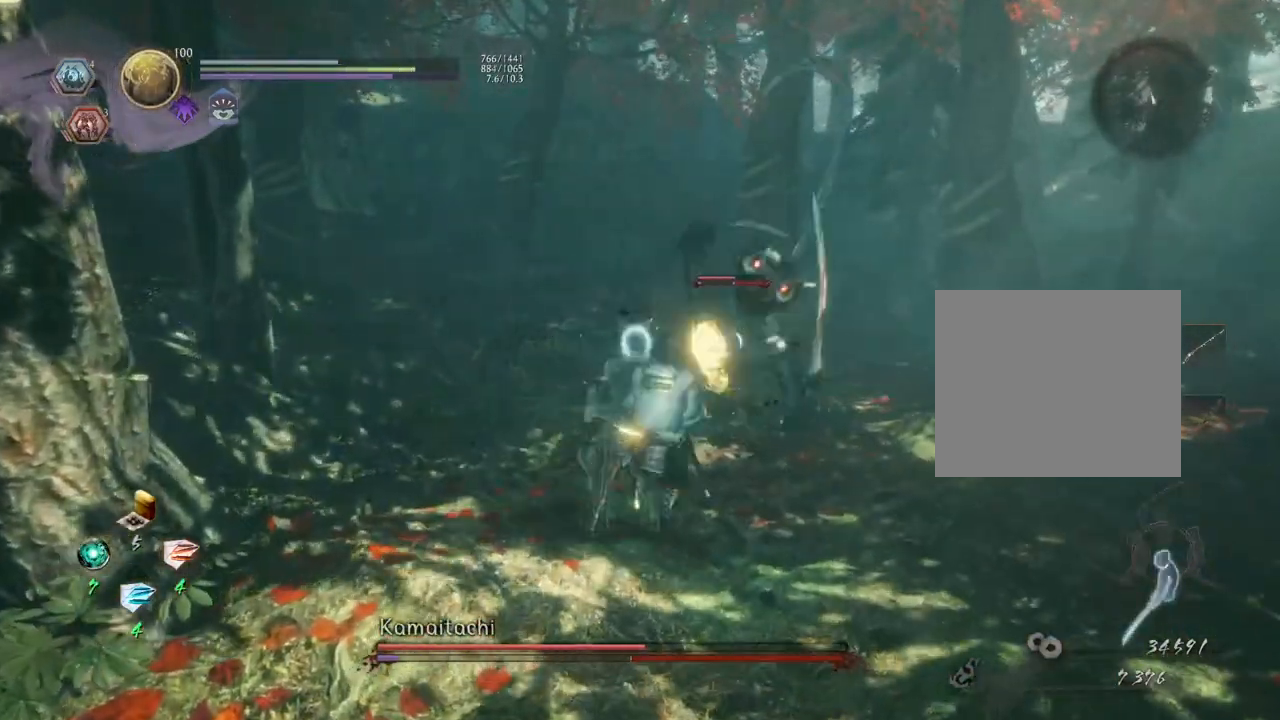
{"buttons": [], "left_stick": "up", "right_stick": "center", "events": [[83, "L1", "down"], [100, "left_stick", "up-left"], [183, "CROSS", "down"], [333, "CROSS", "up"], [417, "L1", "up"], [433, "left_stick", "up"]]}
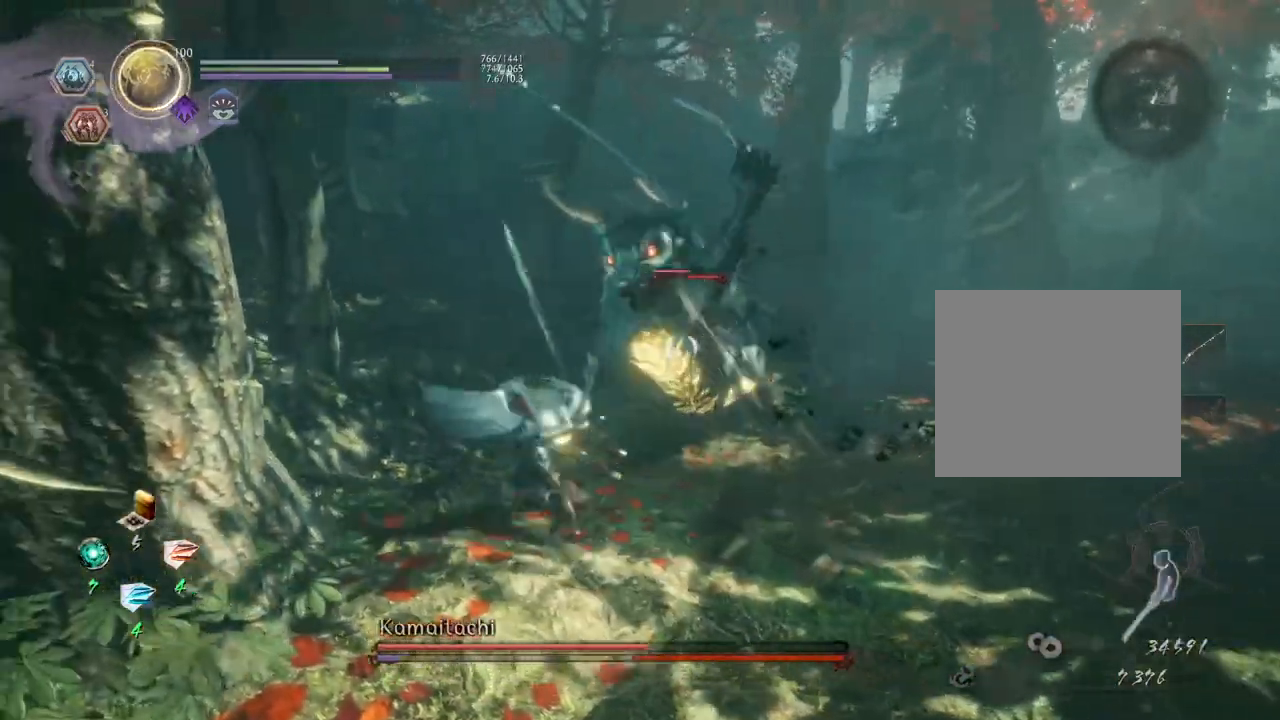
{"buttons": [], "left_stick": "up-left", "right_stick": "center", "events": [[83, "L1", "down"], [150, "left_stick", "up-left"], [183, "CROSS", "down"], [400, "L1", "up"], [500, "CROSS", "up"]]}
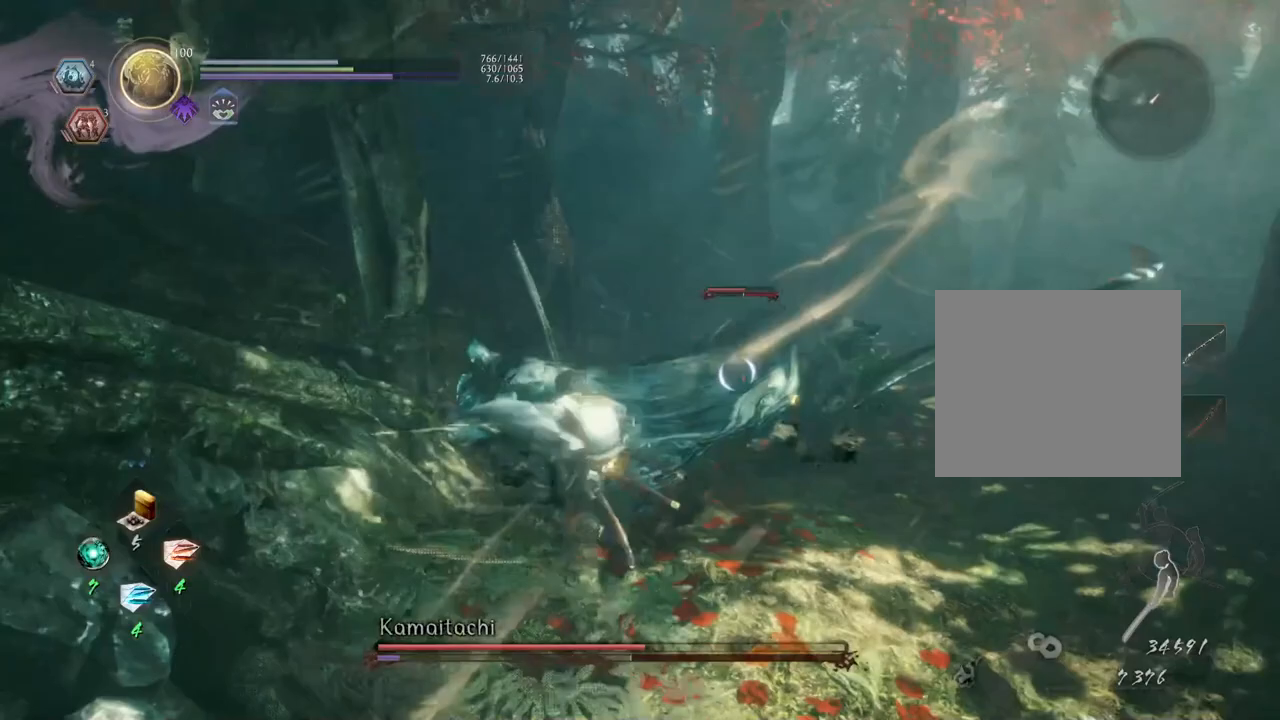
{"buttons": ["CROSS", "L1"], "left_stick": "up-left", "right_stick": "center", "events": [[83, "left_stick", "right"], [233, "L1", "down"], [267, "left_stick", "up-left"], [417, "CROSS", "down"]]}
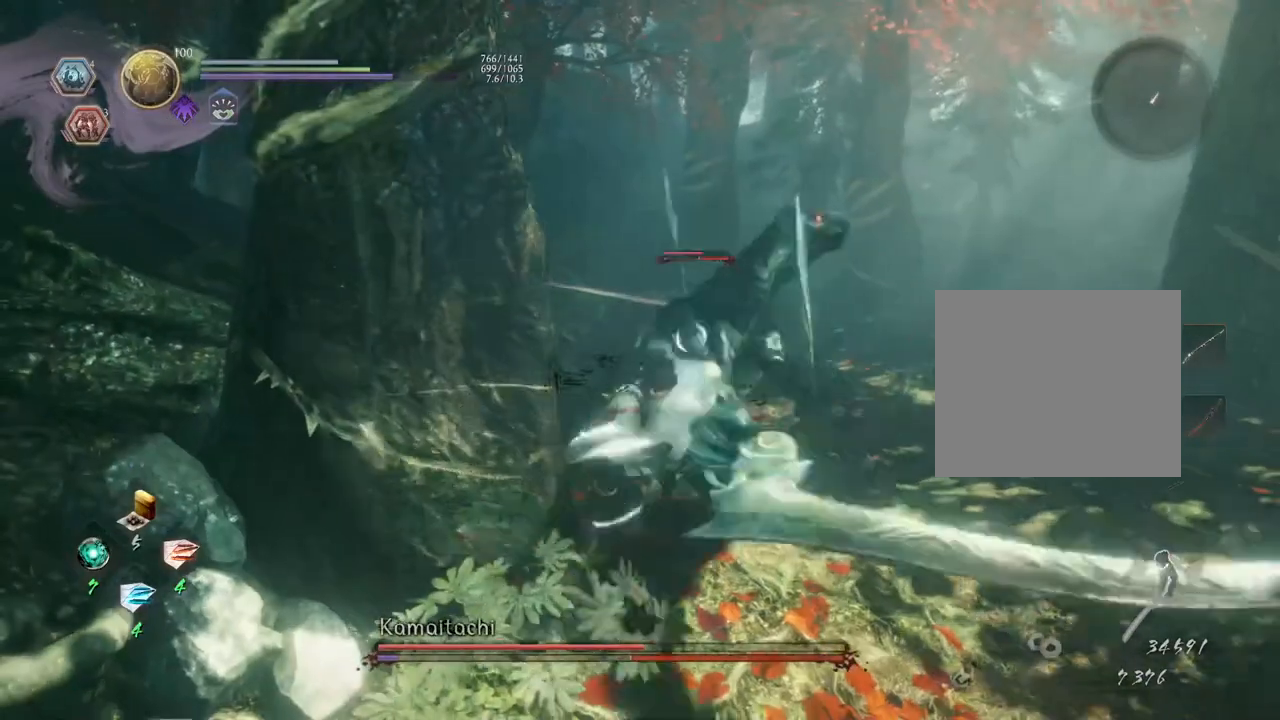
{"buttons": ["SQUARE"], "left_stick": "up", "right_stick": "center", "events": [[17, "CROSS", "up"], [17, "L1", "up"], [67, "left_stick", "up"], [133, "R1", "down"], [183, "SQUARE", "down"], [283, "SQUARE", "up"], [300, "R1", "up"], [483, "SQUARE", "down"]]}
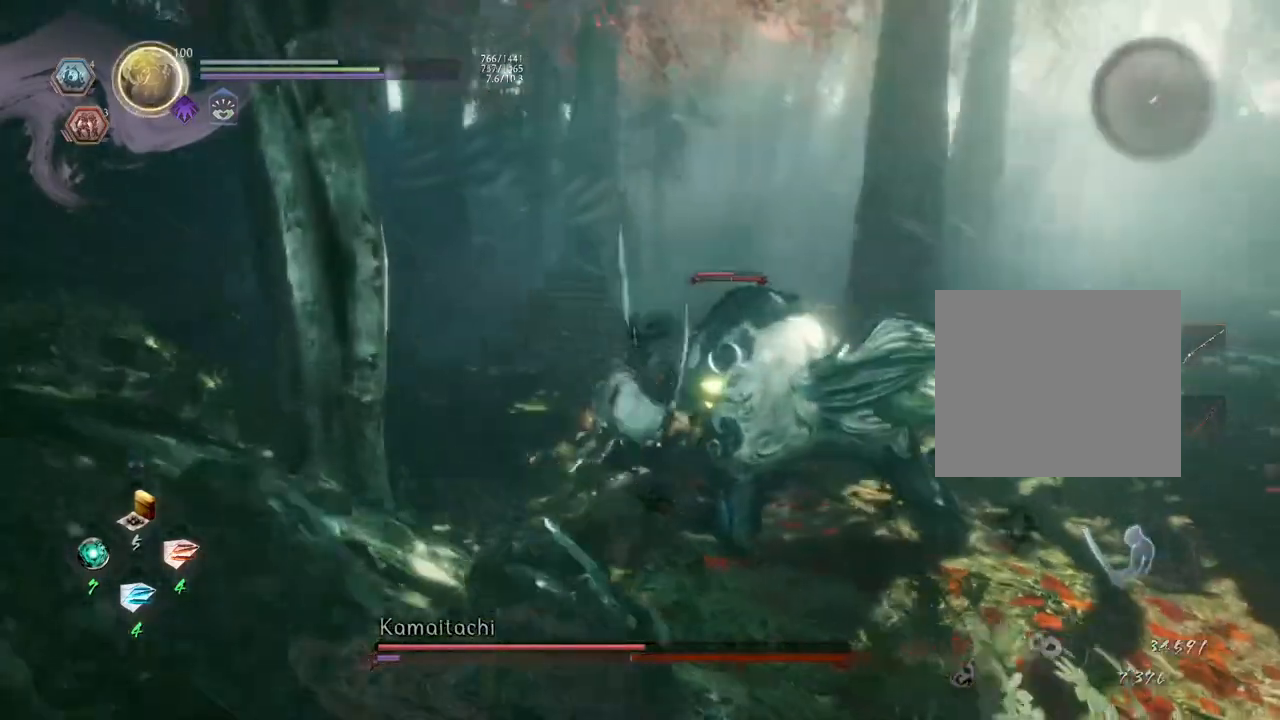
{"buttons": ["TRIANGLE"], "left_stick": "center", "right_stick": "center", "events": [[17, "left_stick", "center"], [83, "SQUARE", "up"], [250, "TRIANGLE", "down"], [350, "TRIANGLE", "up"], [467, "TRIANGLE", "down"]]}
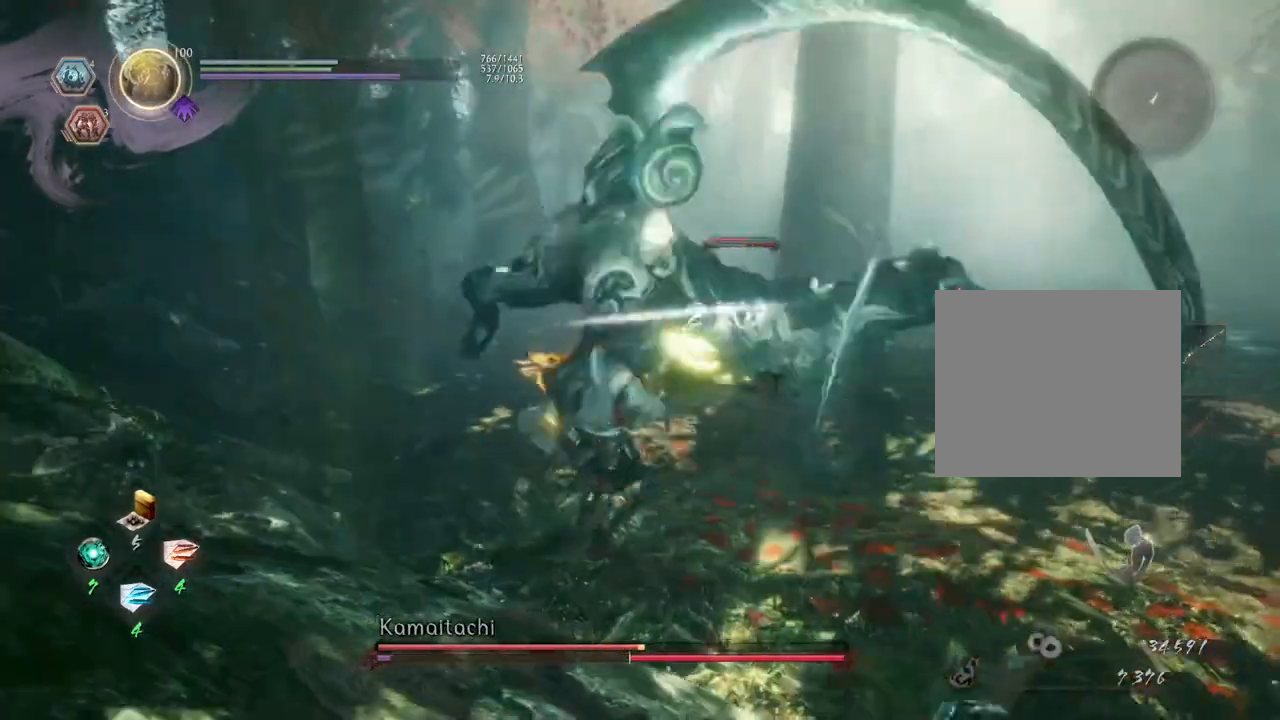
{"buttons": ["DPAD_RIGHT"], "left_stick": "center", "right_stick": "center", "events": [[17, "TRIANGLE", "up"], [83, "TRIANGLE", "down"], [200, "TRIANGLE", "up"], [483, "DPAD_RIGHT", "down"]]}
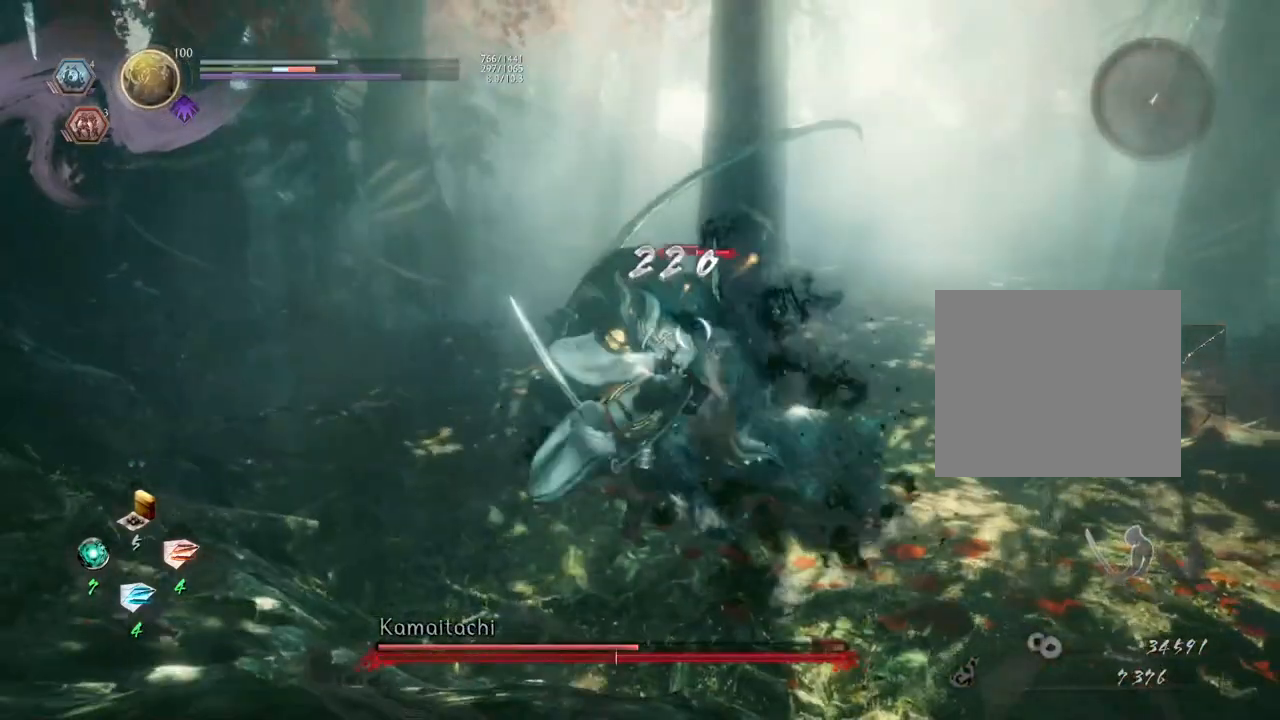
{"buttons": [], "left_stick": "center", "right_stick": "center", "events": [[67, "DPAD_RIGHT", "up"], [167, "DPAD_RIGHT", "down"], [250, "DPAD_RIGHT", "up"], [350, "DPAD_RIGHT", "down"], [450, "DPAD_RIGHT", "up"]]}
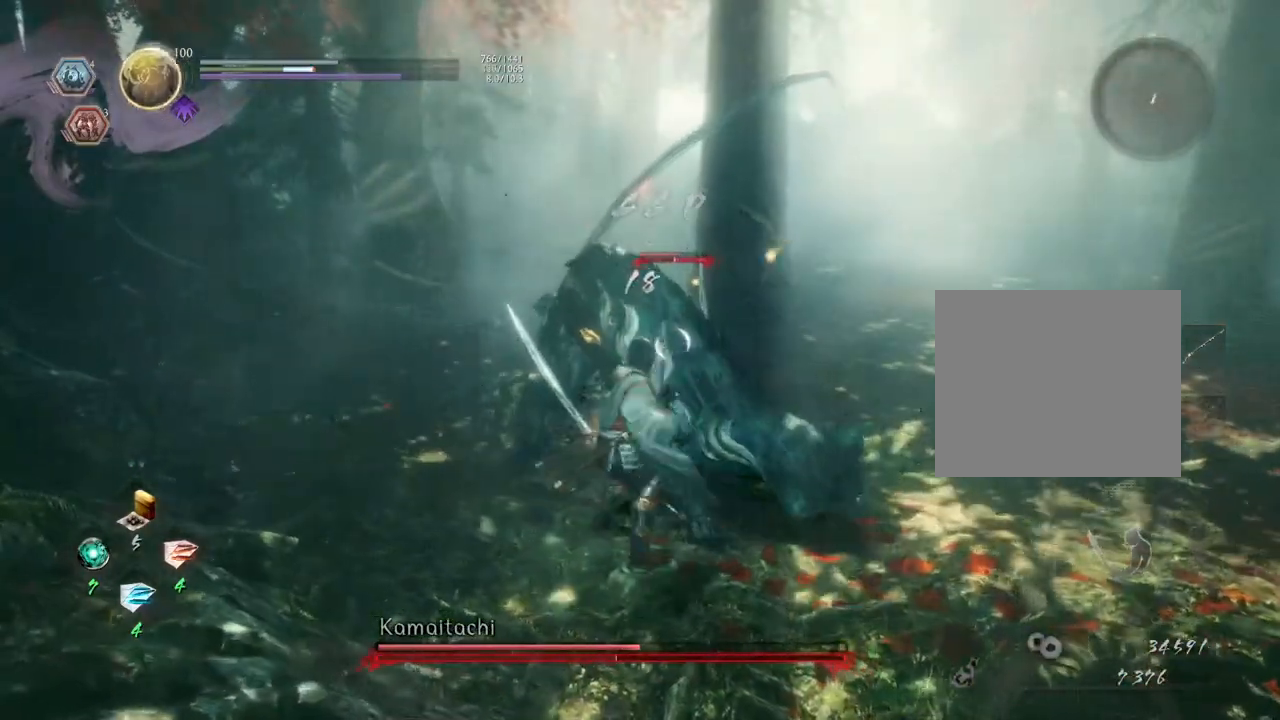
{"buttons": ["R1"], "left_stick": "center", "right_stick": "center", "events": [[50, "DPAD_RIGHT", "down"], [150, "DPAD_RIGHT", "up"], [350, "R1", "down"]]}
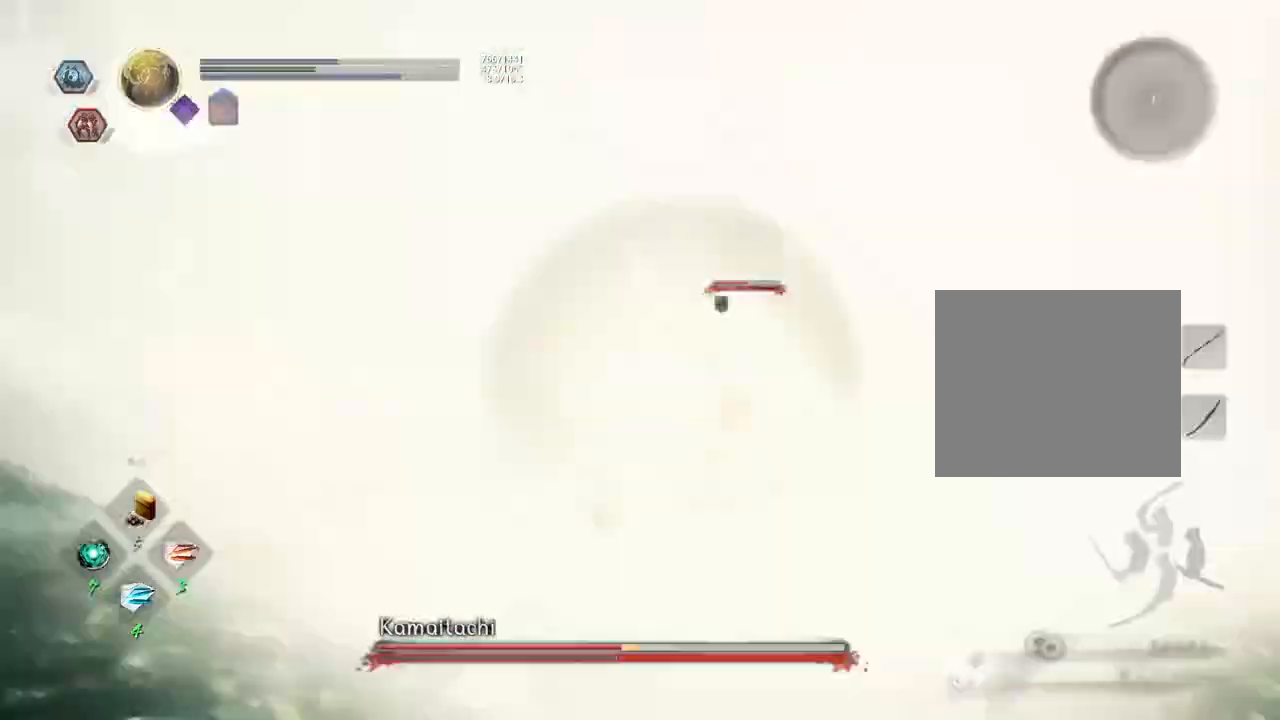
{"buttons": ["DPAD_DOWN"], "left_stick": "center", "right_stick": "center", "events": [[17, "R1", "up"], [150, "DPAD_DOWN", "down"], [217, "DPAD_DOWN", "up"], [333, "DPAD_DOWN", "down"], [400, "DPAD_DOWN", "up"], [500, "DPAD_DOWN", "down"]]}
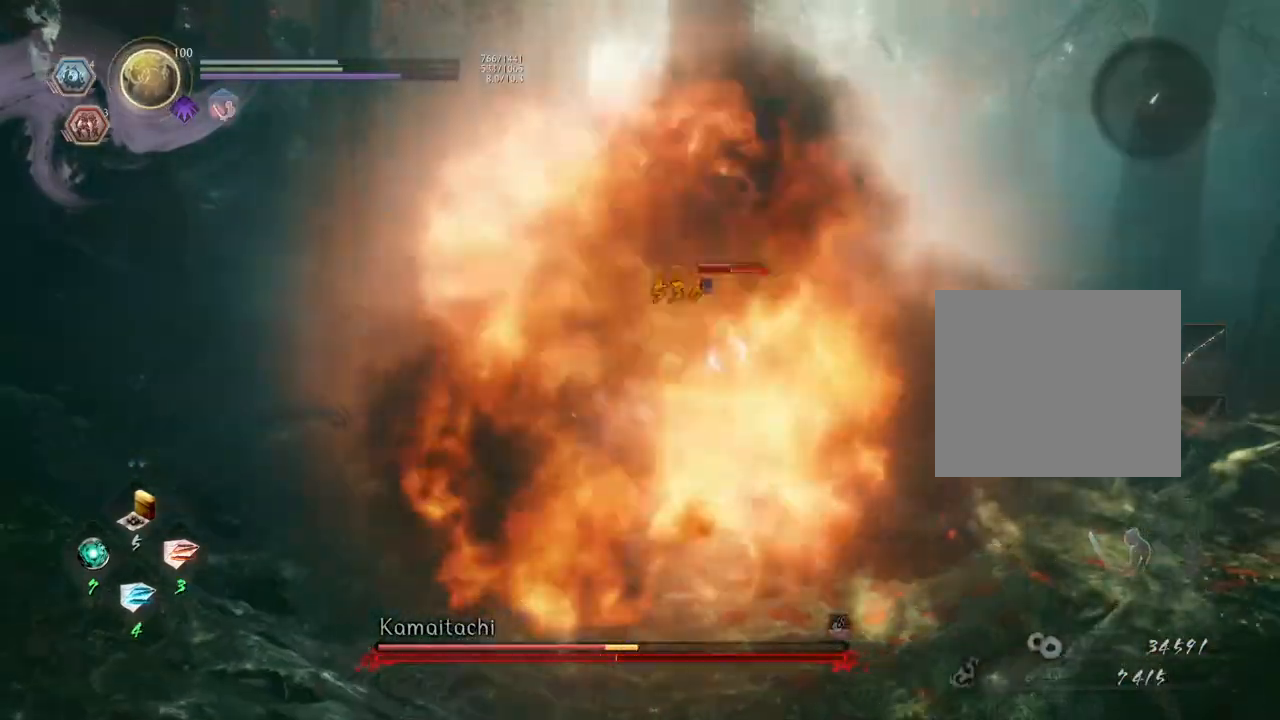
{"buttons": ["R2"], "left_stick": "center", "right_stick": "center", "events": [[83, "DPAD_DOWN", "up"], [200, "DPAD_DOWN", "down"], [283, "DPAD_DOWN", "up"], [483, "R2", "down"]]}
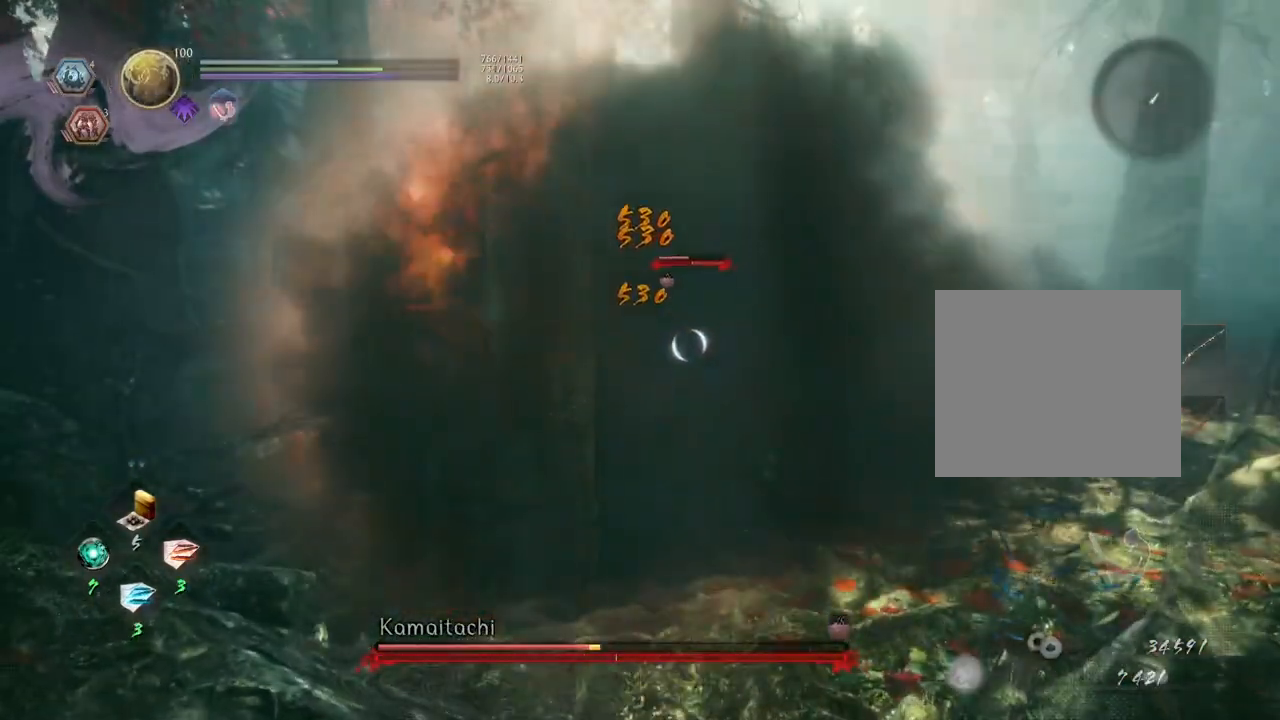
{"buttons": [], "left_stick": "center", "right_stick": "center", "events": [[83, "TRIANGLE", "down"], [183, "TRIANGLE", "up"], [267, "TRIANGLE", "down"], [383, "TRIANGLE", "up"], [417, "R2", "up"]]}
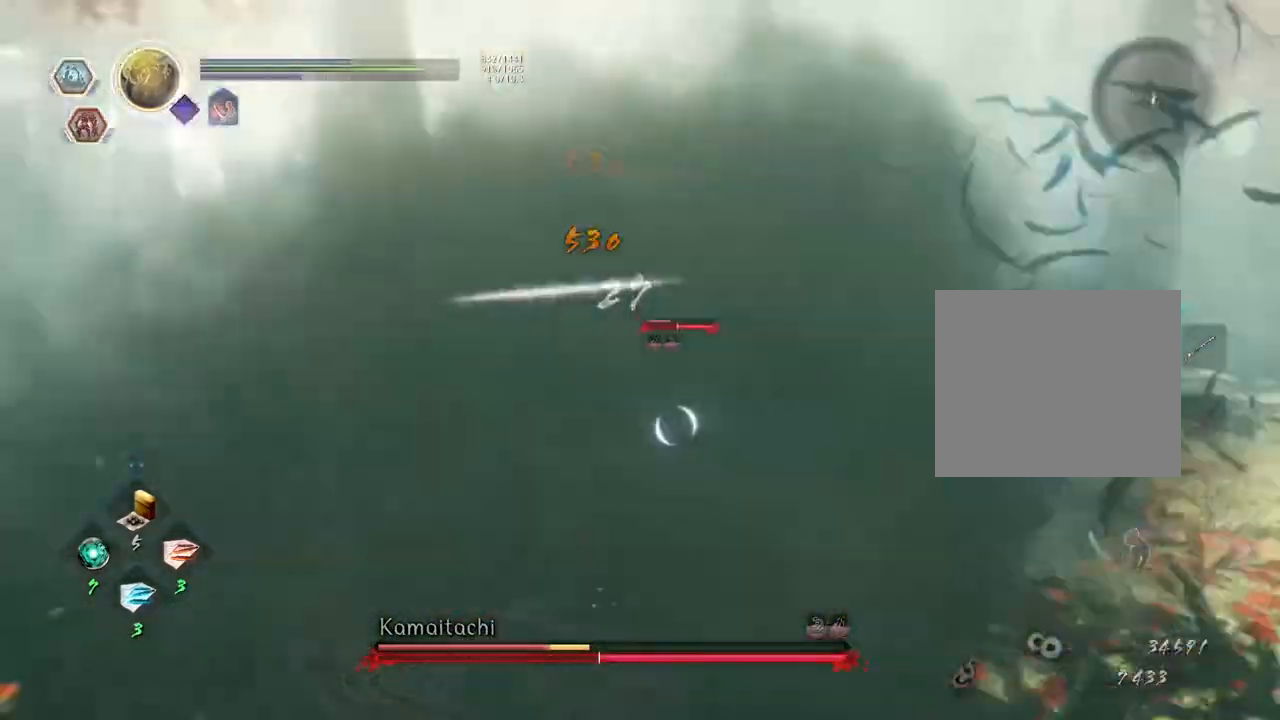
{"buttons": ["TRIANGLE"], "left_stick": "center", "right_stick": "center", "events": [[33, "R1", "down"], [67, "TRIANGLE", "down"], [117, "left_stick", "up"], [150, "R1", "up"], [167, "TRIANGLE", "up"], [300, "left_stick", "center"], [317, "TRIANGLE", "down"], [417, "TRIANGLE", "up"], [500, "TRIANGLE", "down"]]}
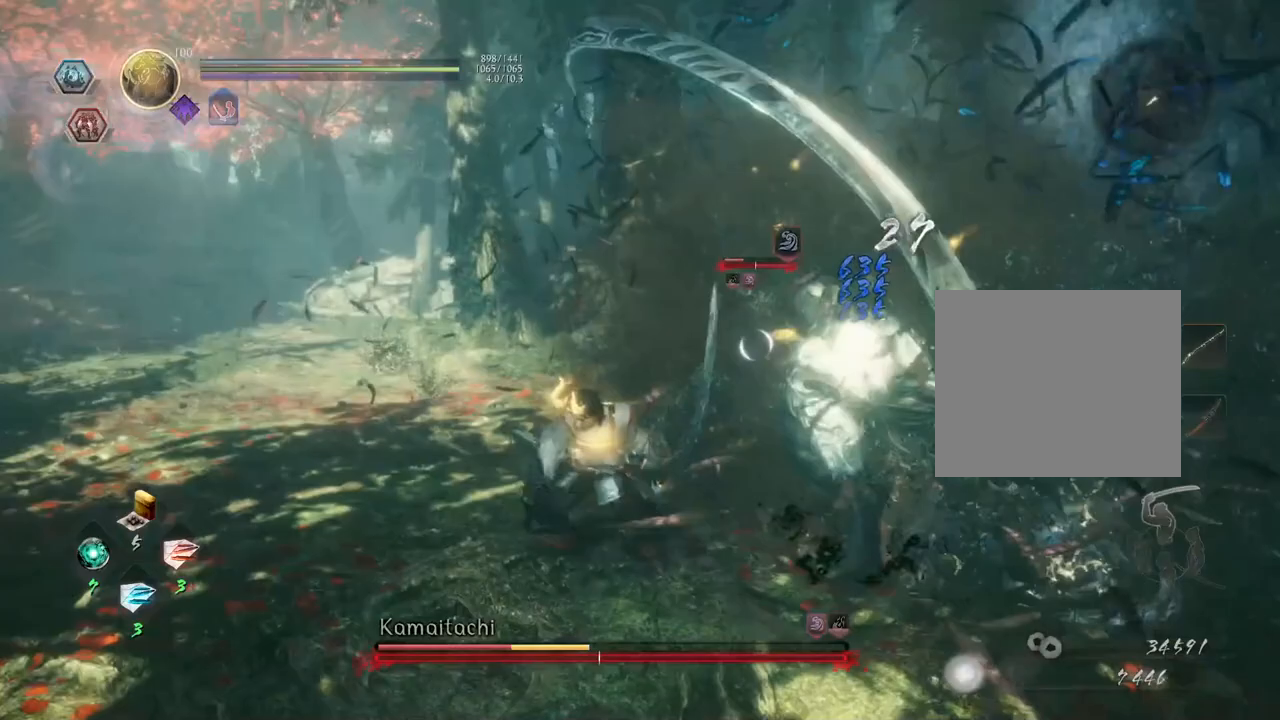
{"buttons": [], "left_stick": "up-right", "right_stick": "center", "events": [[67, "TRIANGLE", "up"], [183, "TRIANGLE", "down"], [250, "TRIANGLE", "up"], [250, "left_stick", "up-right"], [350, "TRIANGLE", "down"], [433, "TRIANGLE", "up"]]}
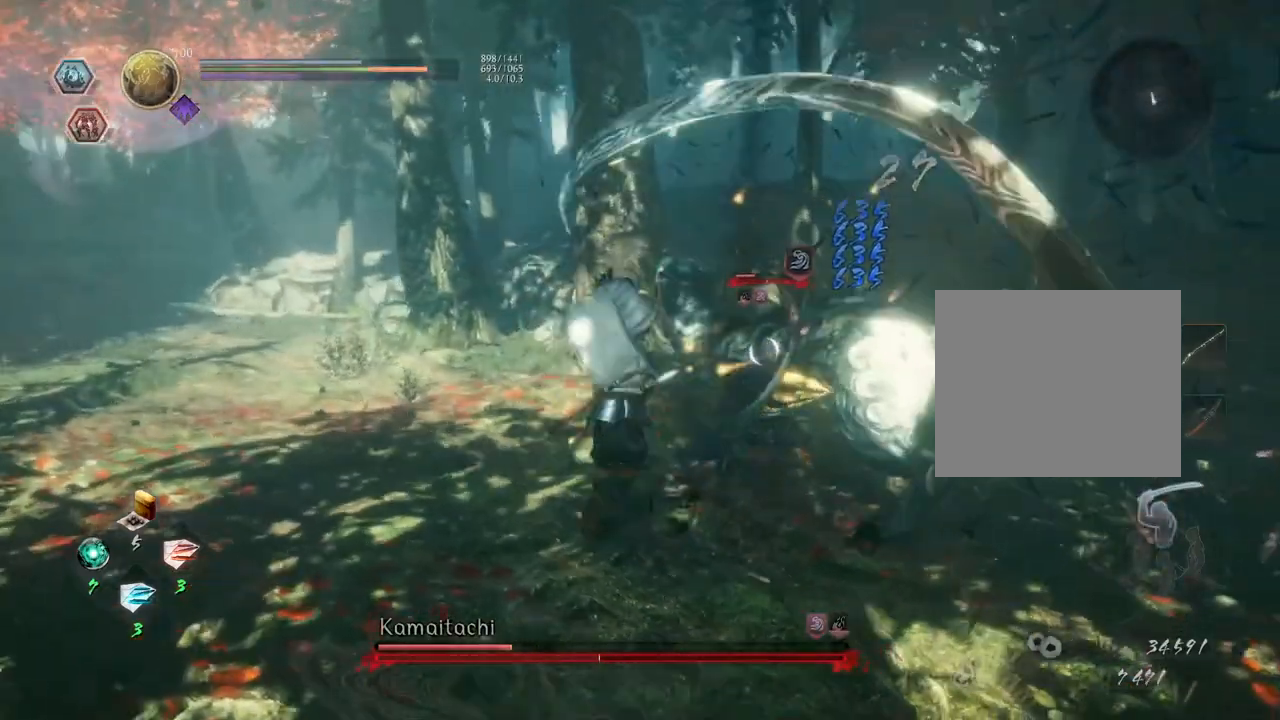
{"buttons": [], "left_stick": "center", "right_stick": "center", "events": [[200, "left_stick", "center"], [333, "SQUARE", "down"], [417, "SQUARE", "up"]]}
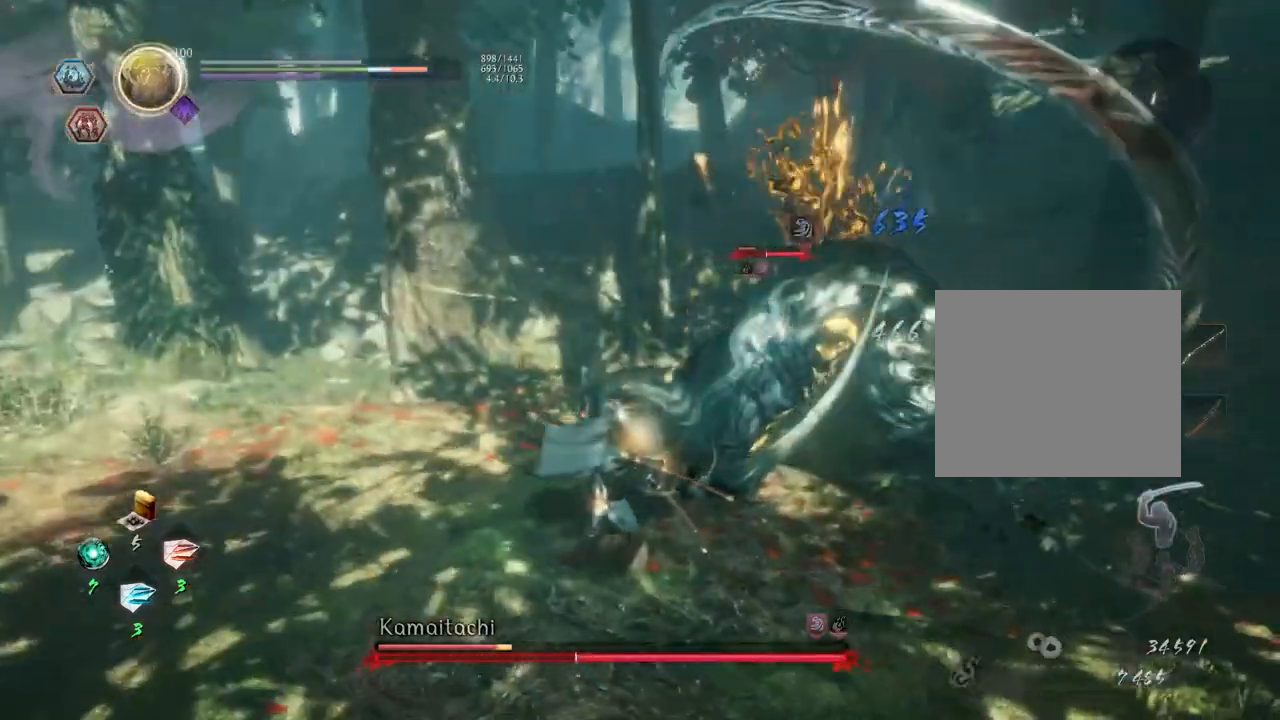
{"buttons": [], "left_stick": "center", "right_stick": "center", "events": [[17, "SQUARE", "down"], [83, "SQUARE", "up"], [183, "SQUARE", "down"], [267, "SQUARE", "up"], [350, "SQUARE", "down"], [433, "SQUARE", "up"]]}
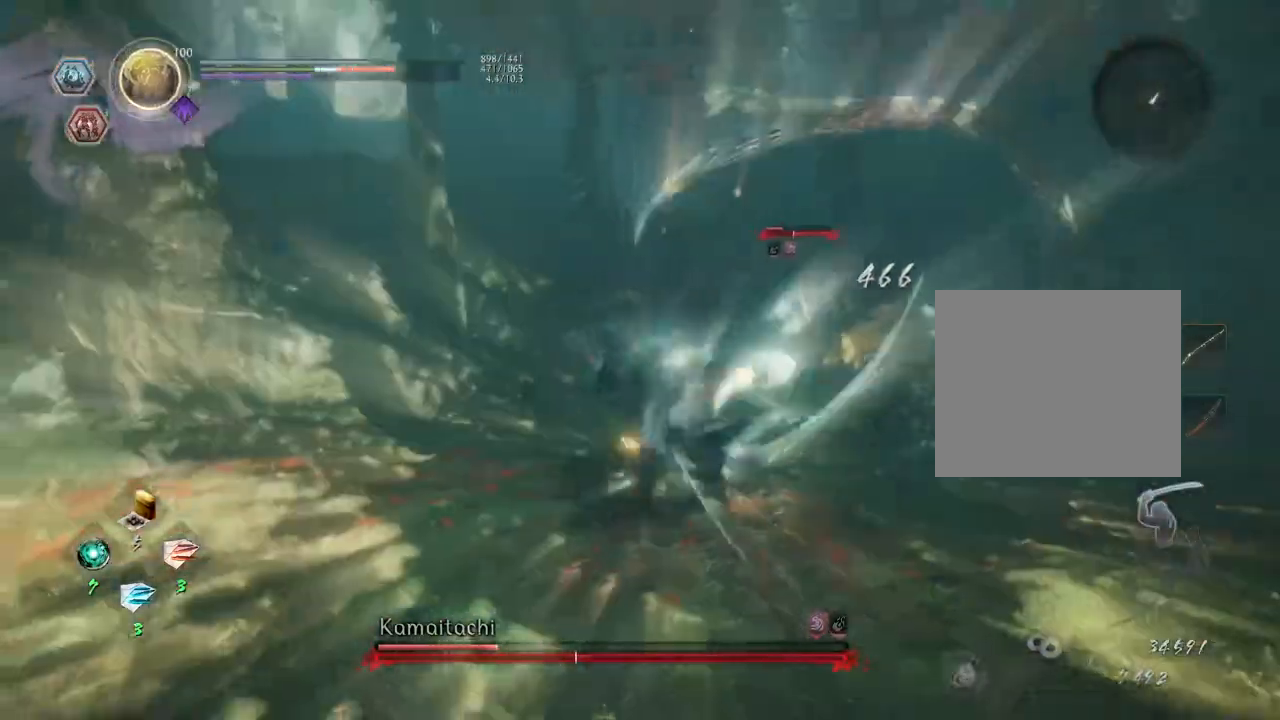
{"buttons": [], "left_stick": "center", "right_stick": "center", "events": []}
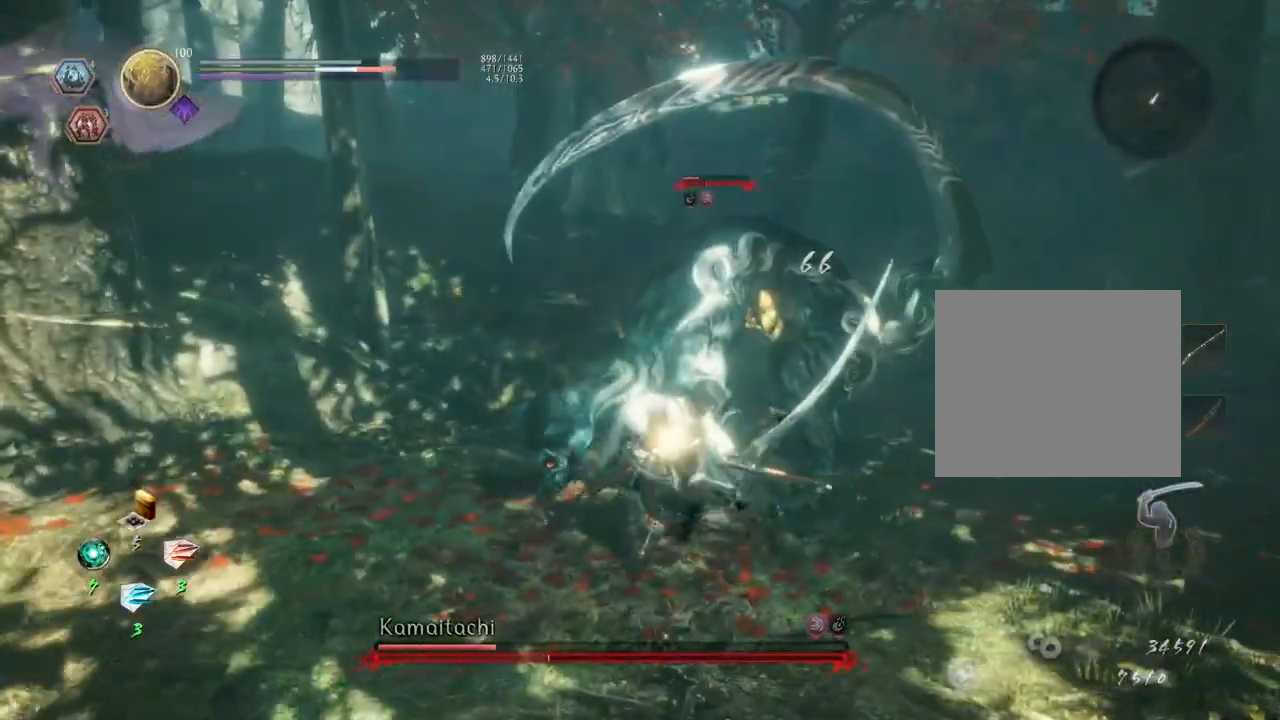
{"buttons": ["SQUARE", "R2"], "left_stick": "center", "right_stick": "center", "events": [[283, "R2", "down"], [333, "SQUARE", "down"], [417, "SQUARE", "up"], [483, "SQUARE", "down"]]}
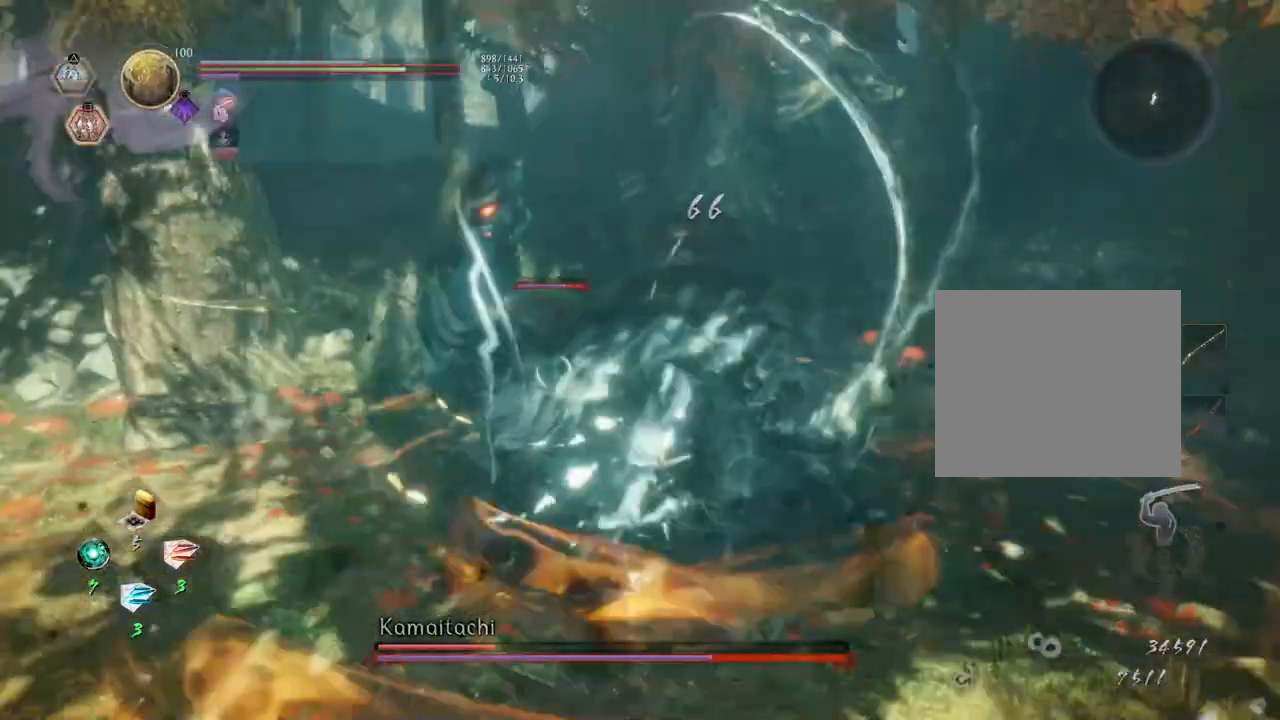
{"buttons": ["CROSS"], "left_stick": "up", "right_stick": "center", "events": [[83, "R2", "up"], [83, "SQUARE", "up"], [200, "R1", "down"], [233, "SQUARE", "down"], [317, "R1", "up"], [333, "SQUARE", "up"], [467, "left_stick", "up"], [483, "CROSS", "down"]]}
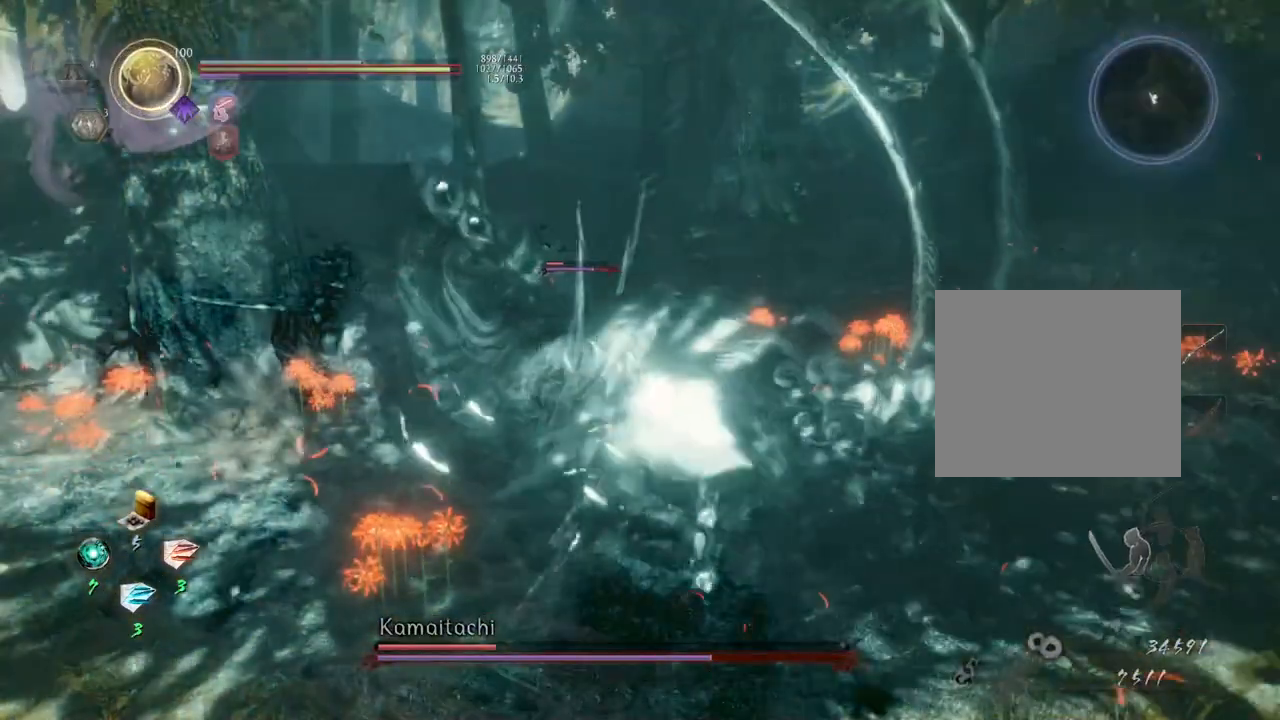
{"buttons": ["CROSS"], "left_stick": "up", "right_stick": "center", "events": [[400, "SQUARE", "down"], [500, "SQUARE", "up"]]}
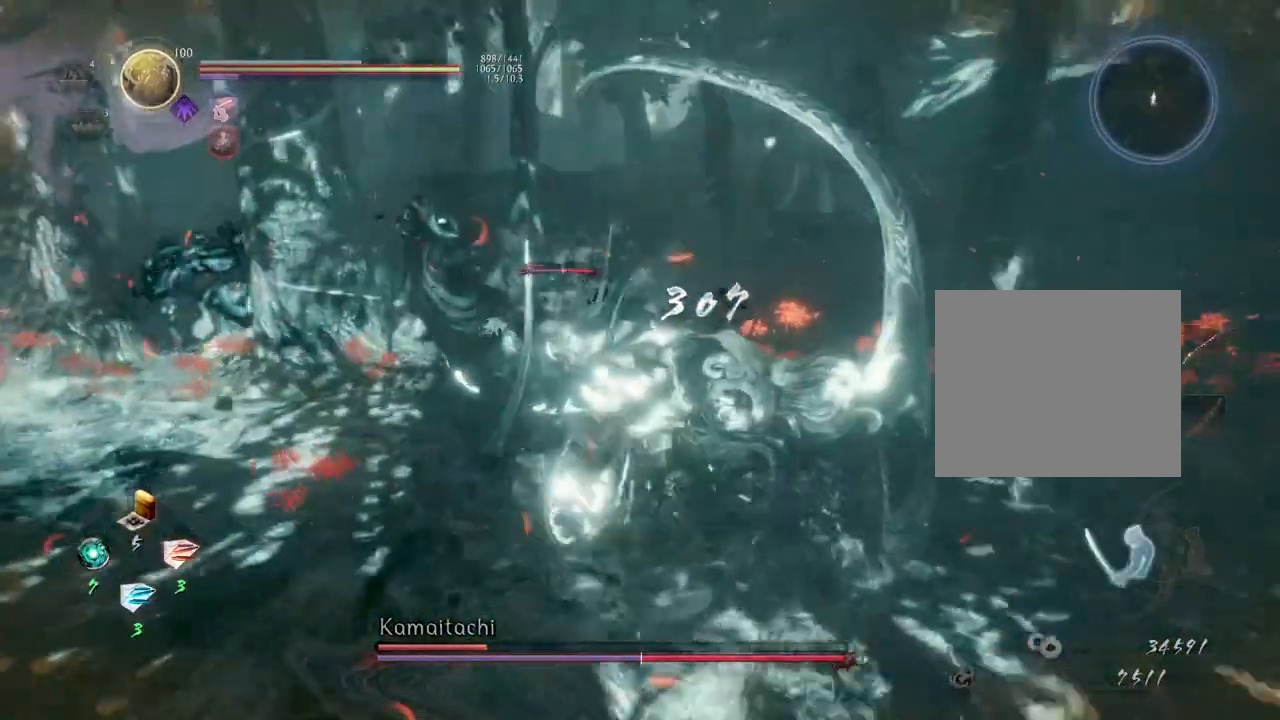
{"buttons": [], "left_stick": "center", "right_stick": "center", "events": [[17, "CROSS", "up"], [33, "left_stick", "center"]]}
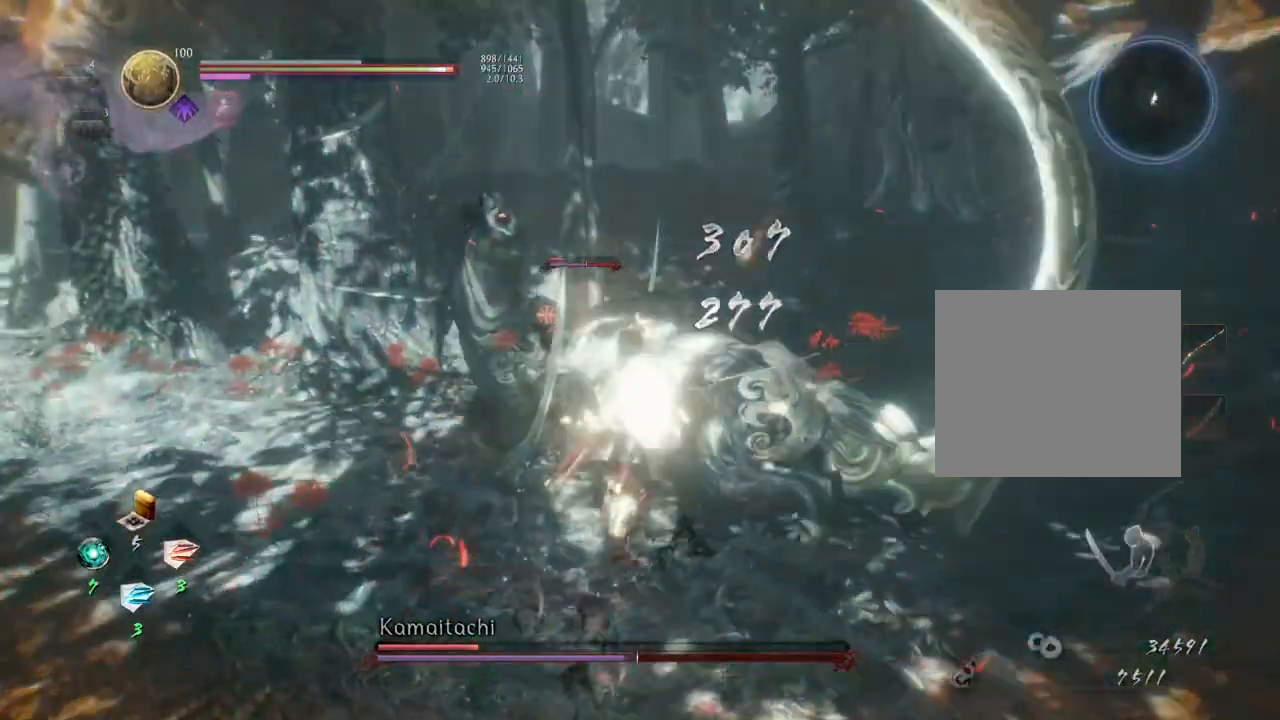
{"buttons": ["SQUARE"], "left_stick": "center", "right_stick": "center", "events": [[100, "R1", "down"], [133, "SQUARE", "down"], [183, "SQUARE", "up"], [200, "CROSS", "down"], [233, "R1", "up"], [283, "CROSS", "up"], [400, "SQUARE", "down"]]}
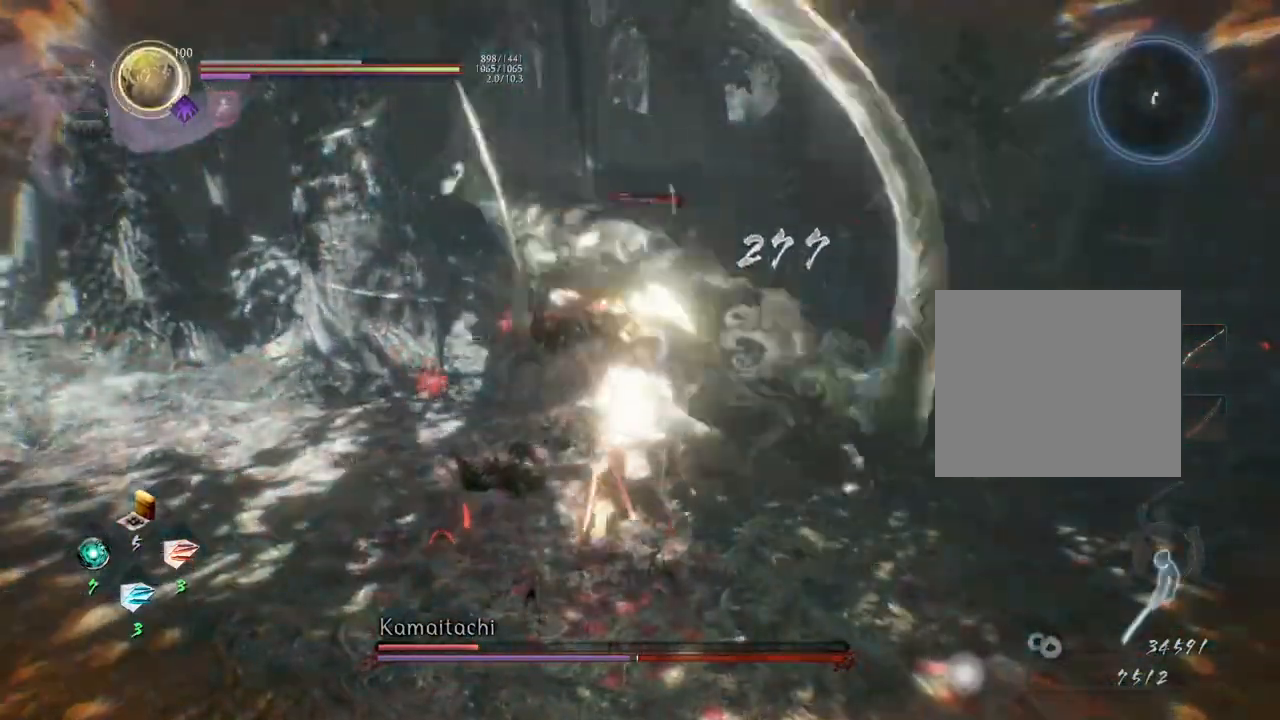
{"buttons": [], "left_stick": "center", "right_stick": "center", "events": [[17, "SQUARE", "up"], [117, "SQUARE", "down"], [200, "SQUARE", "up"]]}
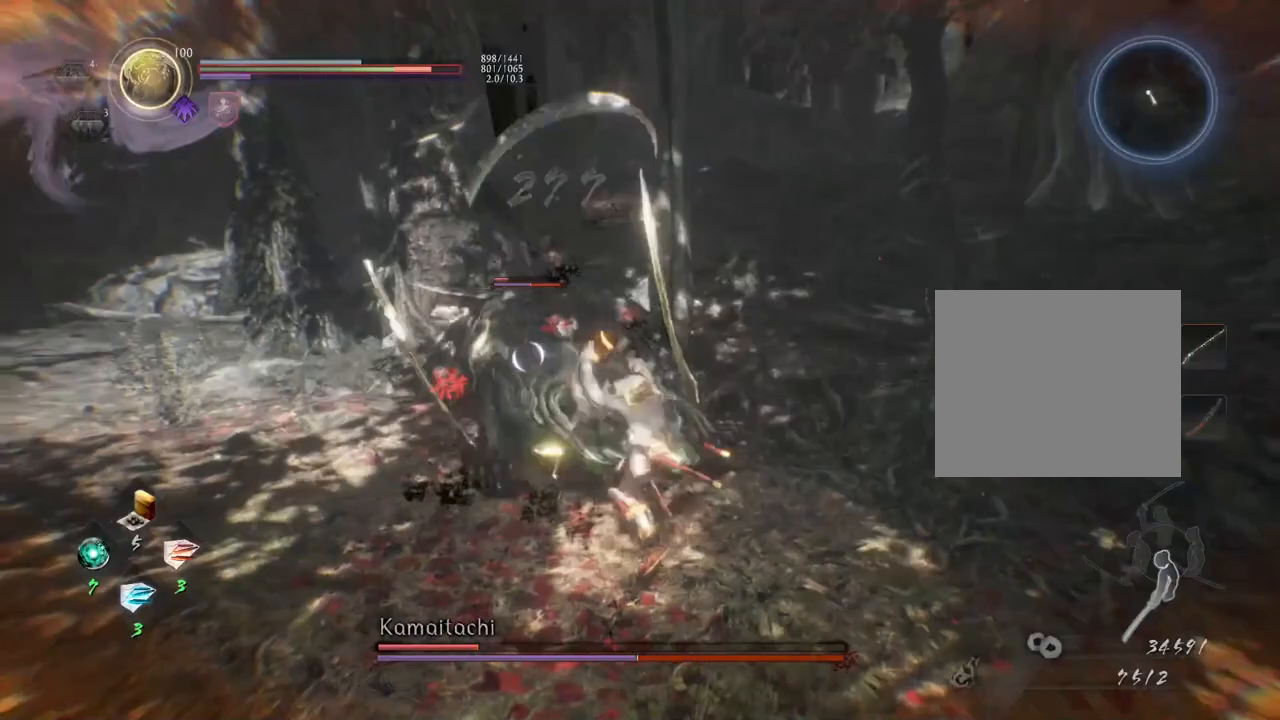
{"buttons": [], "left_stick": "down-left", "right_stick": "center", "events": [[50, "left_stick", "down-left"], [283, "CROSS", "down"], [350, "CROSS", "up"]]}